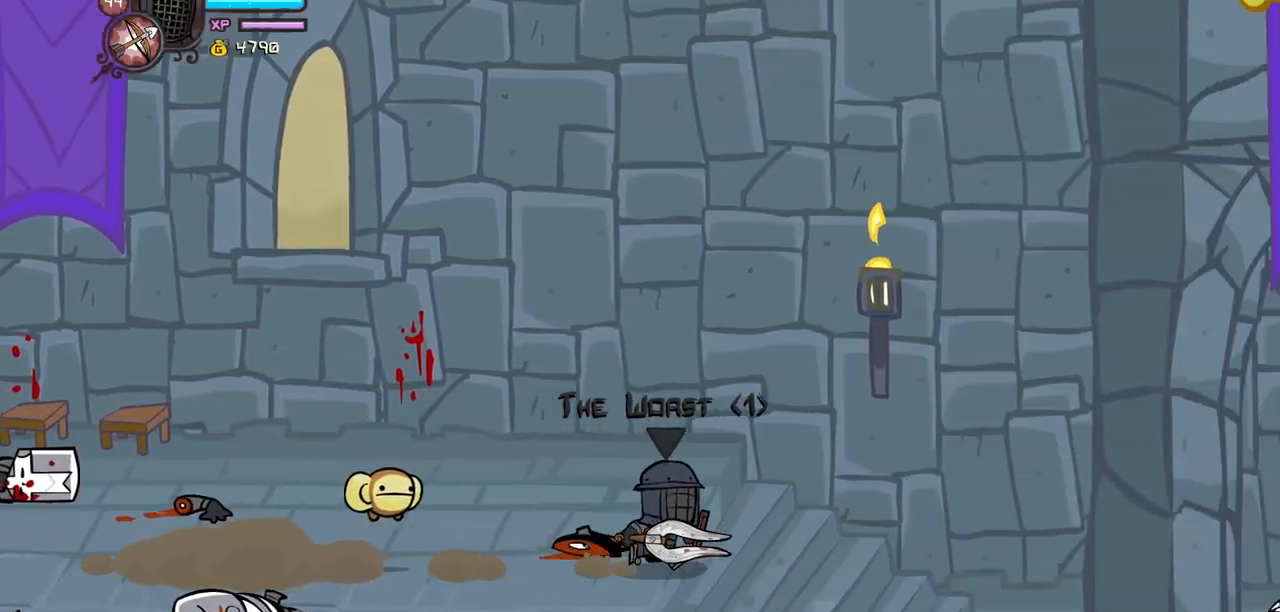
Gameplay with keyboard; each line is a JSON object with the keys held at the frame after it. "events" lists presses ("down") and releases ("up") of "block", "down", "heavy", "item", "iteml", "itemr", "jump", "left", "light", "magic", "right" and "up" between this image and that frame as [ms after this image, input, new state], when the widget could be followed in between. No other keys are recorded. Mouse input is not recorded. Key names are as the overlay labels them; some are game actions (e.g. jump) rather than physical keys.
{"keys": ["right"], "events": []}
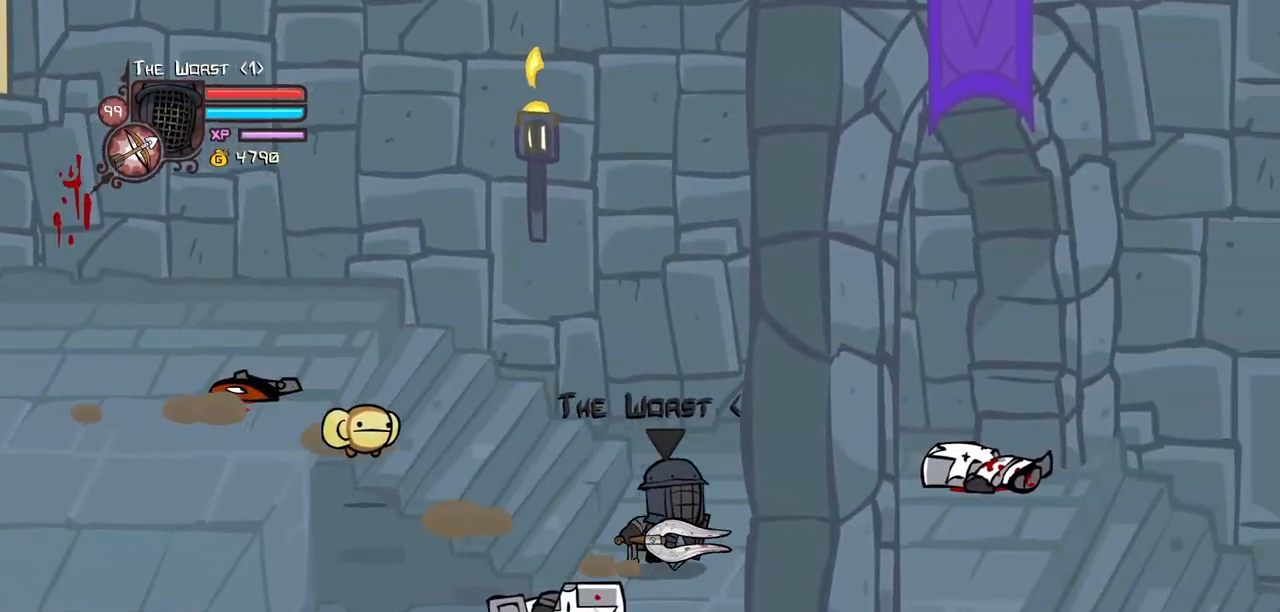
{"keys": ["right"], "events": []}
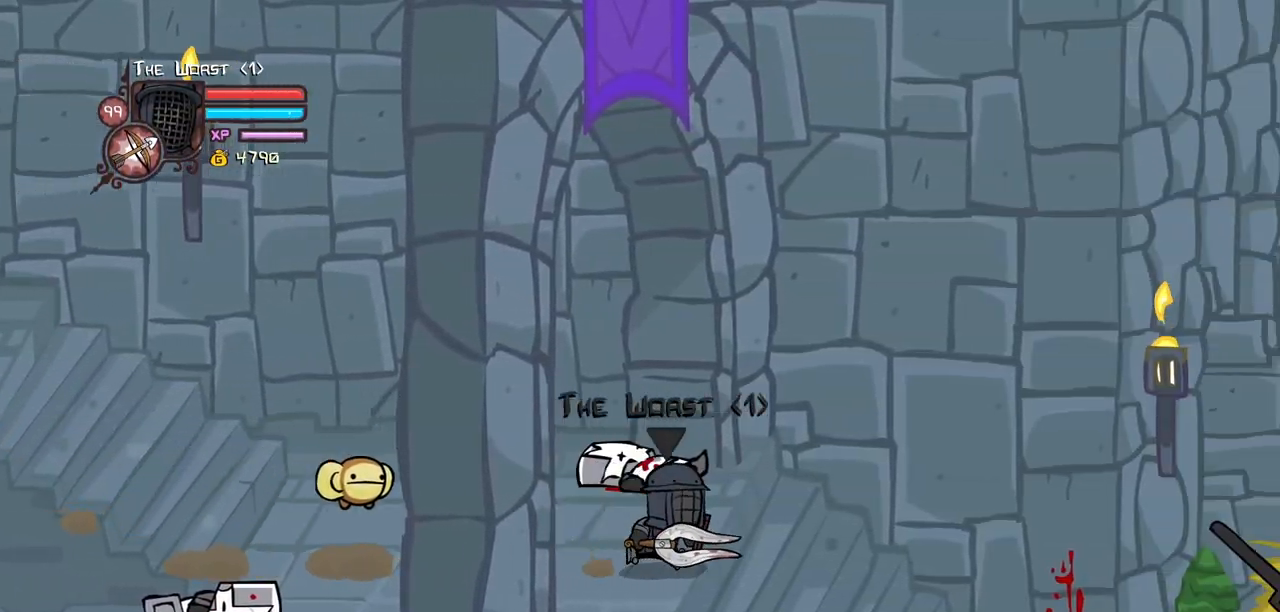
{"keys": ["right"], "events": [[67, "down", "down"], [200, "down", "up"]]}
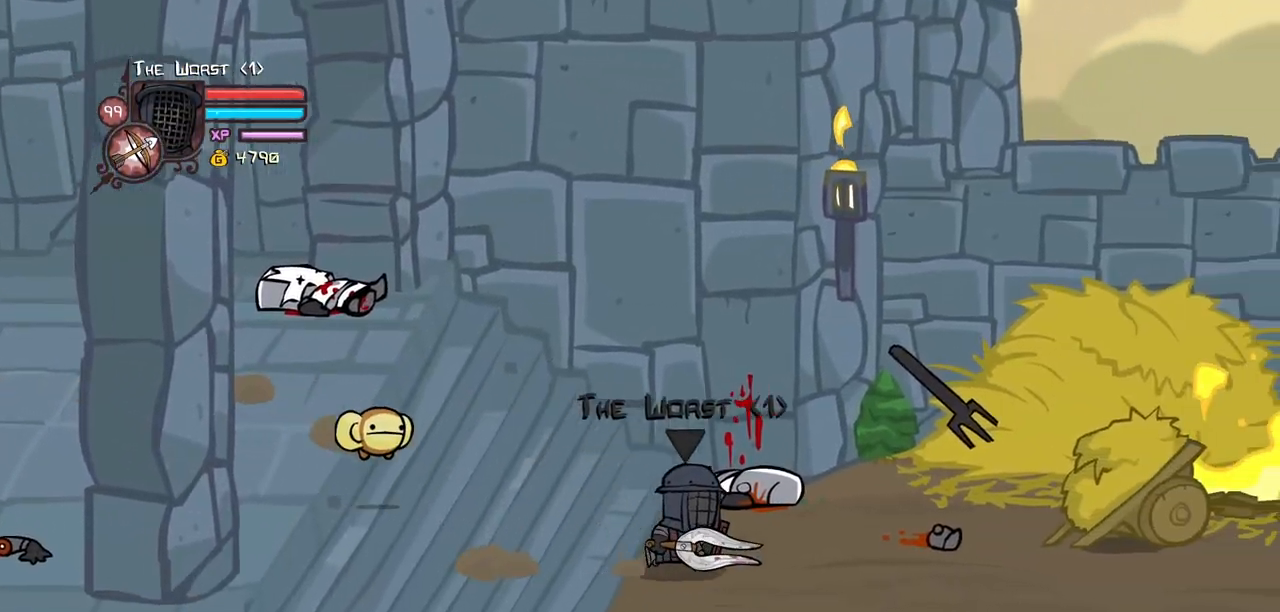
{"keys": ["right"], "events": [[217, "down", "down"], [367, "down", "up"]]}
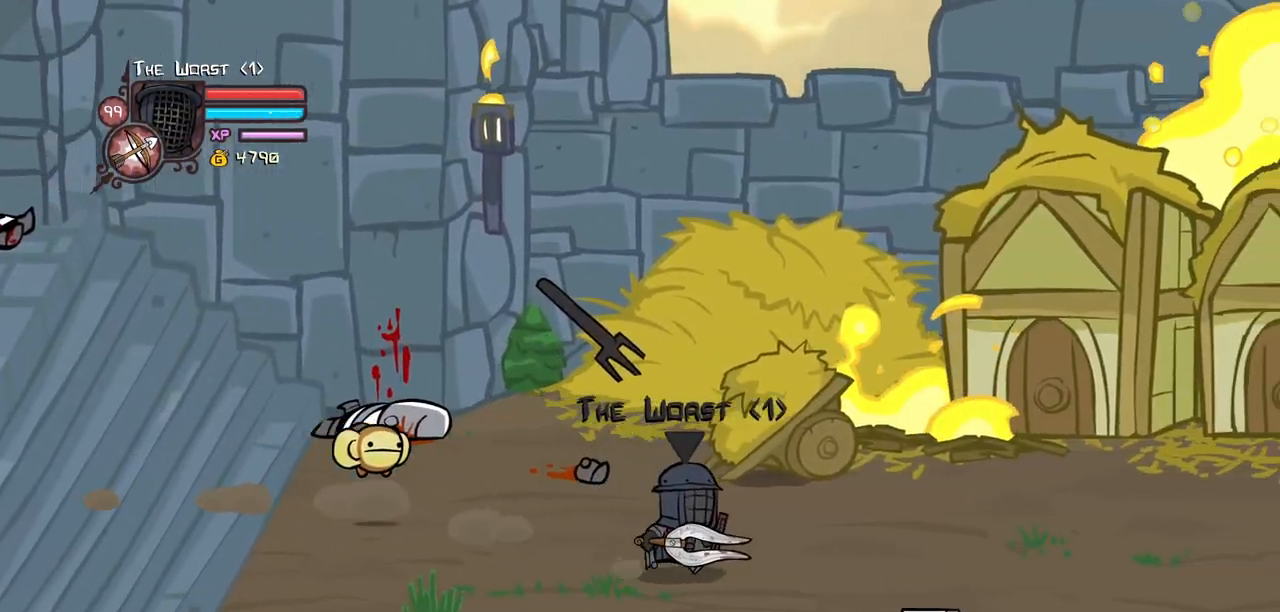
{"keys": ["right"], "events": [[183, "up", "down"], [333, "up", "up"]]}
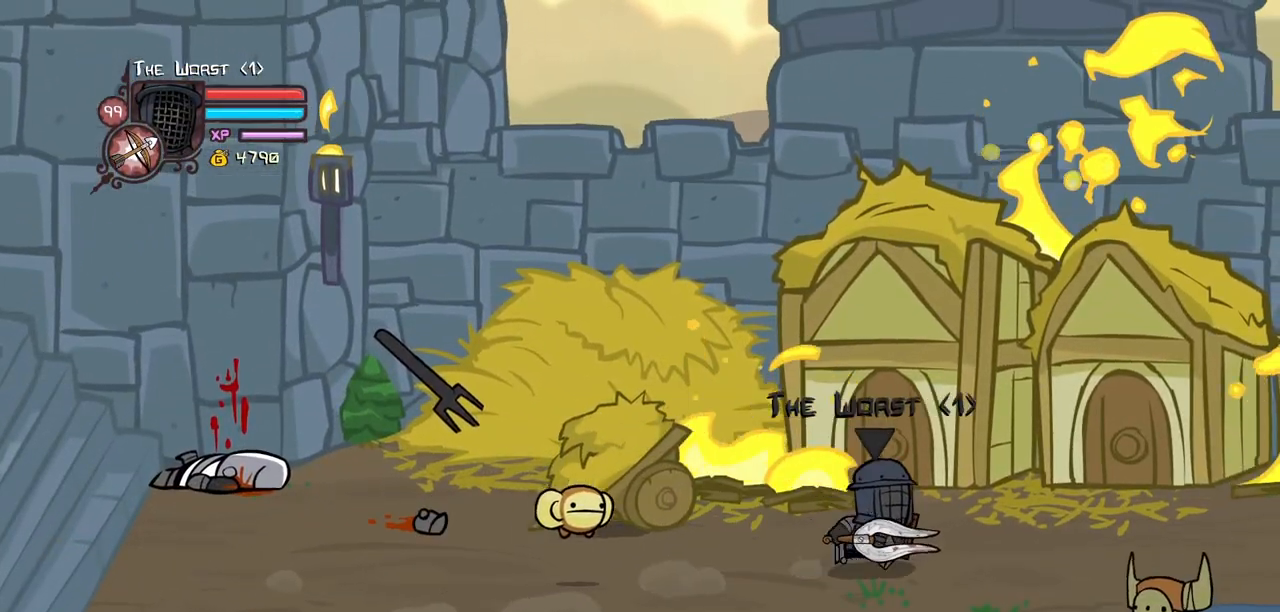
{"keys": ["light", "right", "up"], "events": [[67, "down", "down"], [200, "jump", "down"], [250, "light", "down"], [300, "down", "up"], [350, "jump", "up"], [350, "right", "up"], [400, "light", "up"], [433, "light", "down"], [433, "right", "down"], [483, "up", "down"]]}
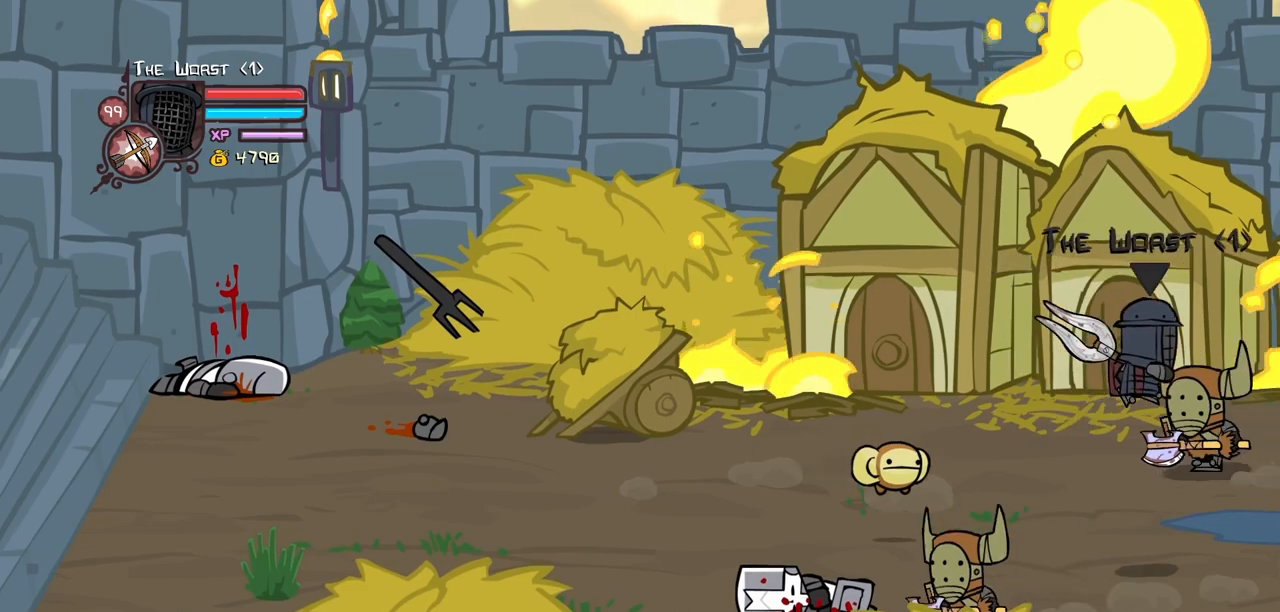
{"keys": ["left"], "events": [[133, "light", "up"], [133, "right", "up"], [267, "left", "down"], [317, "up", "up"]]}
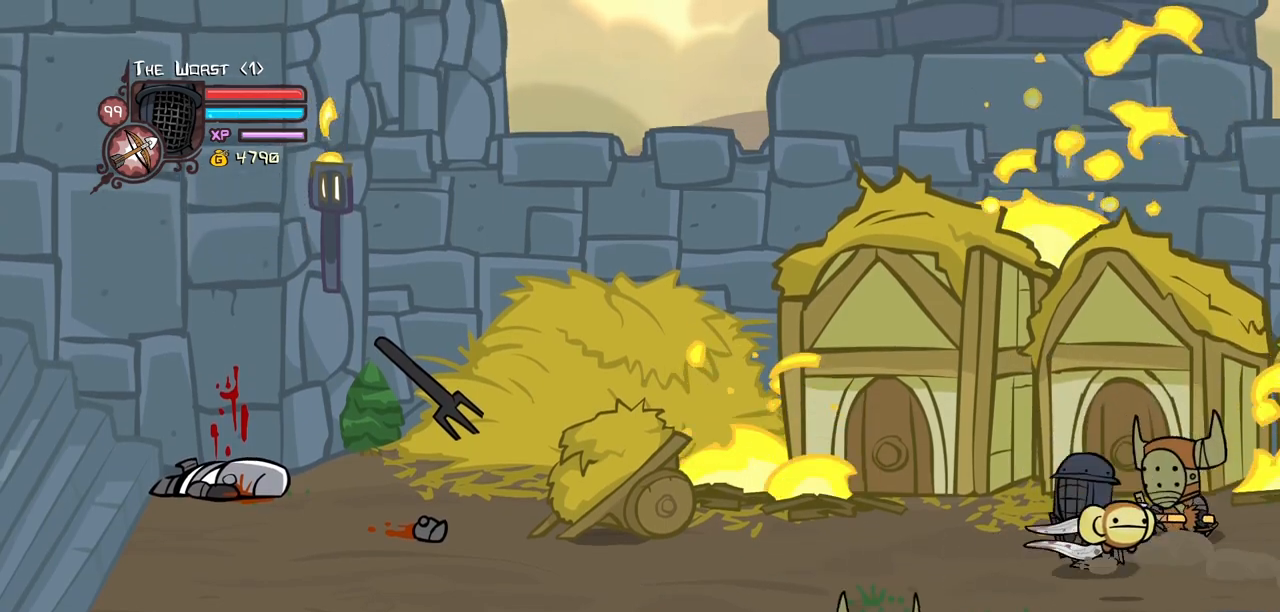
{"keys": ["light", "right"], "events": [[100, "up", "down"], [133, "right", "down"], [183, "jump", "down"], [183, "left", "up"], [233, "up", "up"], [283, "light", "down"], [333, "jump", "up"], [383, "light", "up"], [417, "light", "down"]]}
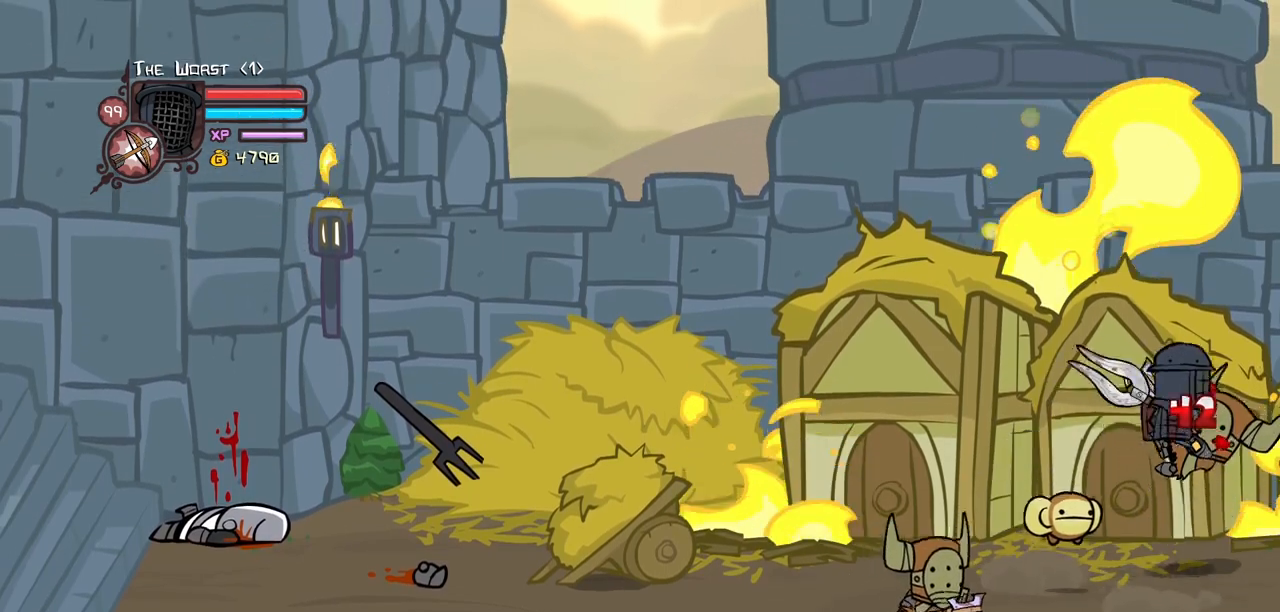
{"keys": ["heavy"], "events": [[117, "heavy", "down"], [150, "light", "up"], [200, "right", "up"], [350, "heavy", "up"], [400, "heavy", "down"]]}
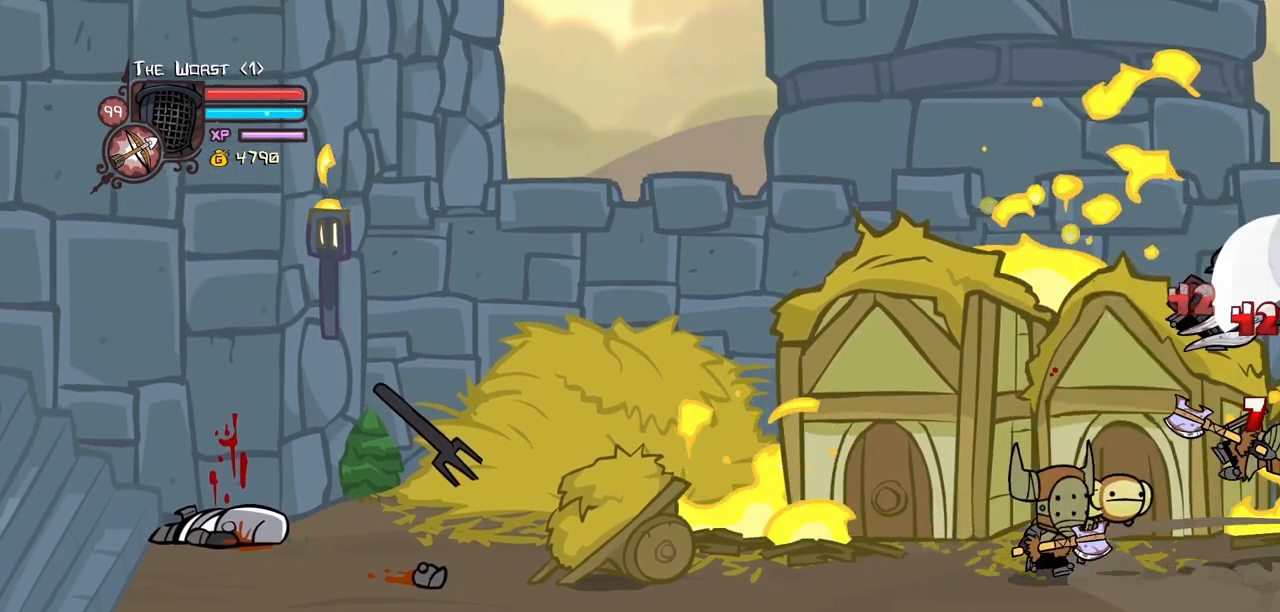
{"keys": ["left", "light"], "events": [[133, "heavy", "up"], [217, "light", "down"], [367, "light", "up"], [400, "light", "down"], [450, "left", "down"]]}
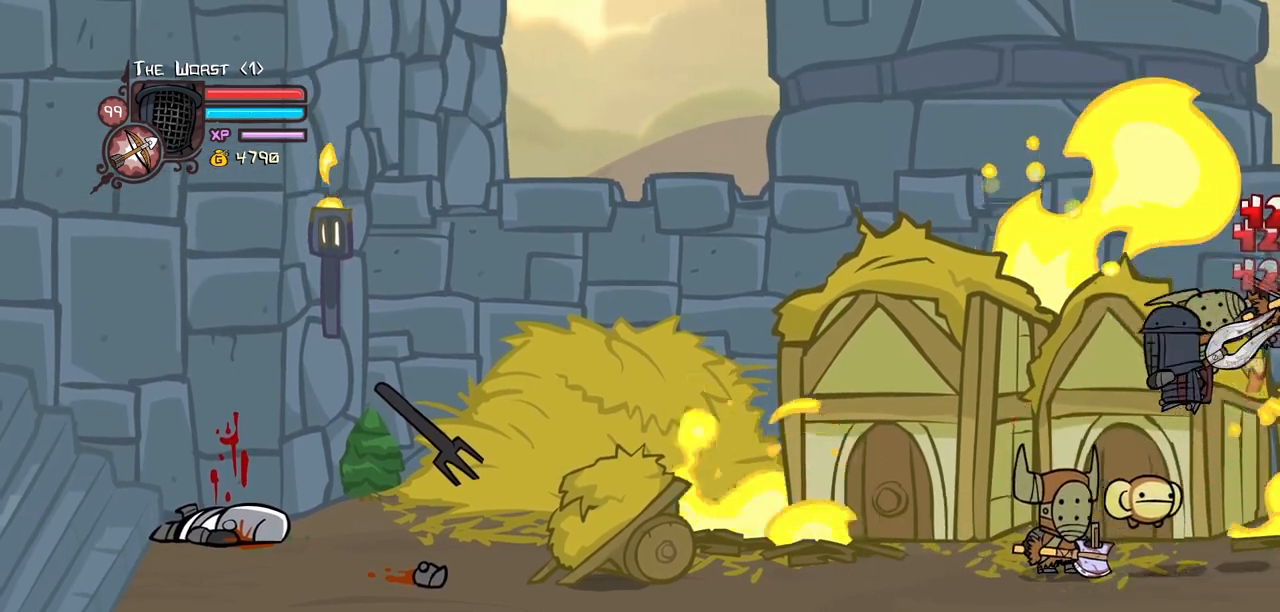
{"keys": ["heavy", "left"], "events": [[50, "left", "up"], [100, "heavy", "down"], [150, "light", "up"], [333, "heavy", "up"], [383, "heavy", "down"], [417, "left", "down"]]}
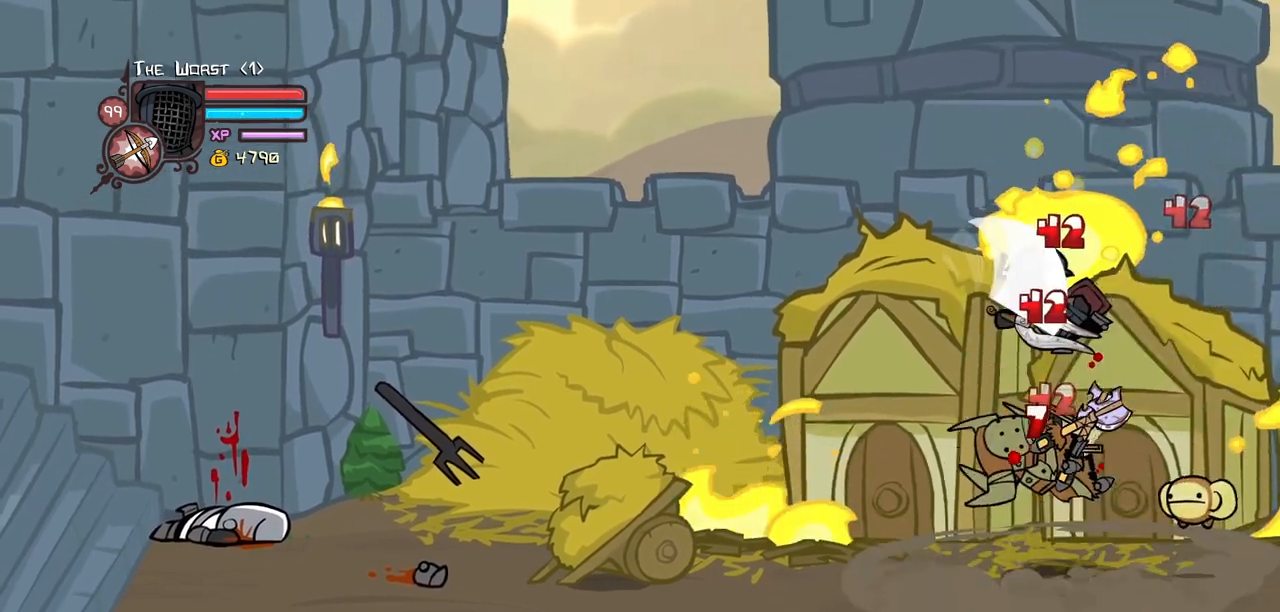
{"keys": ["light", "right"], "events": [[117, "heavy", "up"], [150, "left", "up"], [150, "right", "down"], [250, "light", "down"], [250, "right", "up"], [300, "right", "down"], [400, "light", "up"], [433, "light", "down"]]}
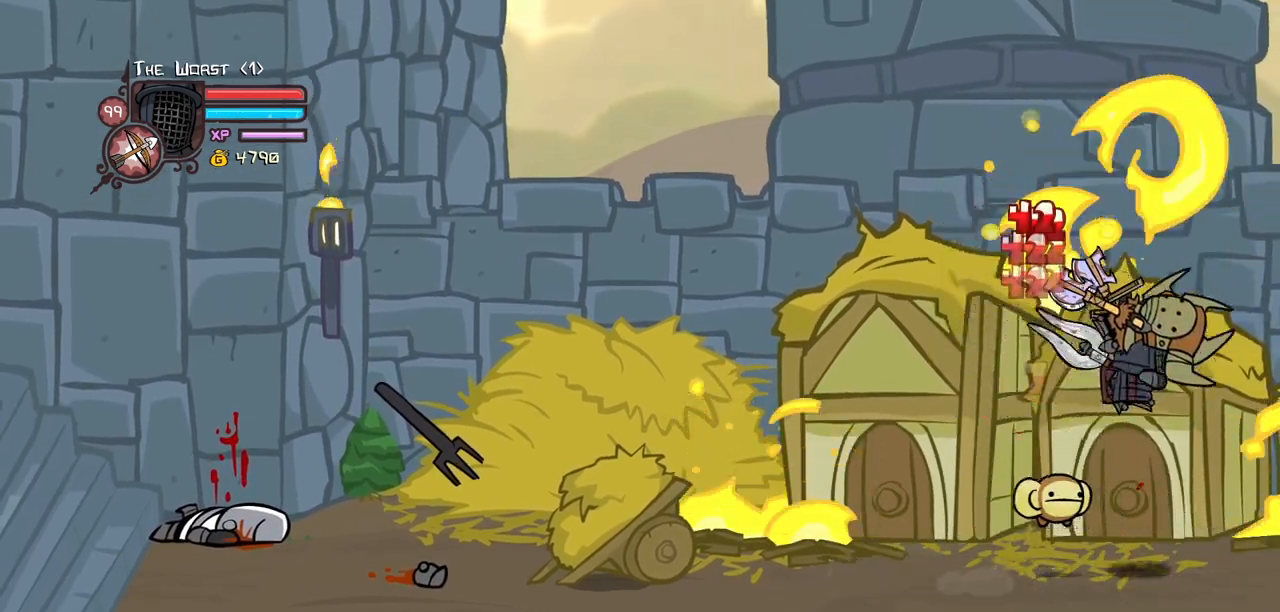
{"keys": ["heavy"]}
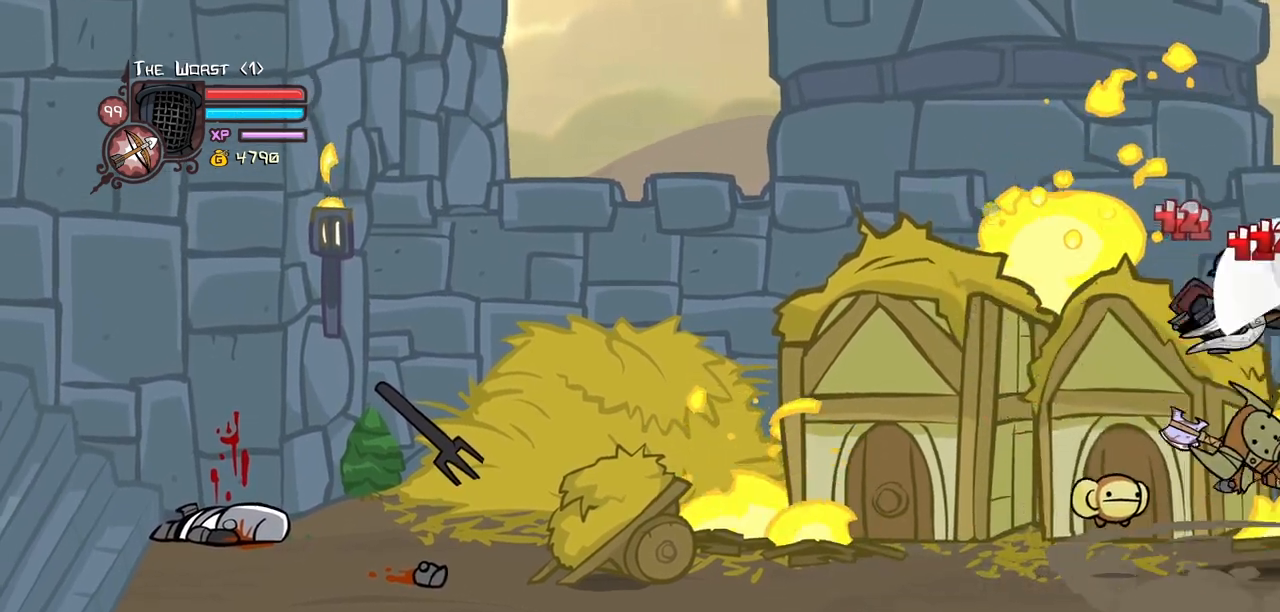
{"keys": ["light"], "events": [[150, "heavy", "up"], [233, "light", "down"], [383, "light", "up"], [417, "light", "down"]]}
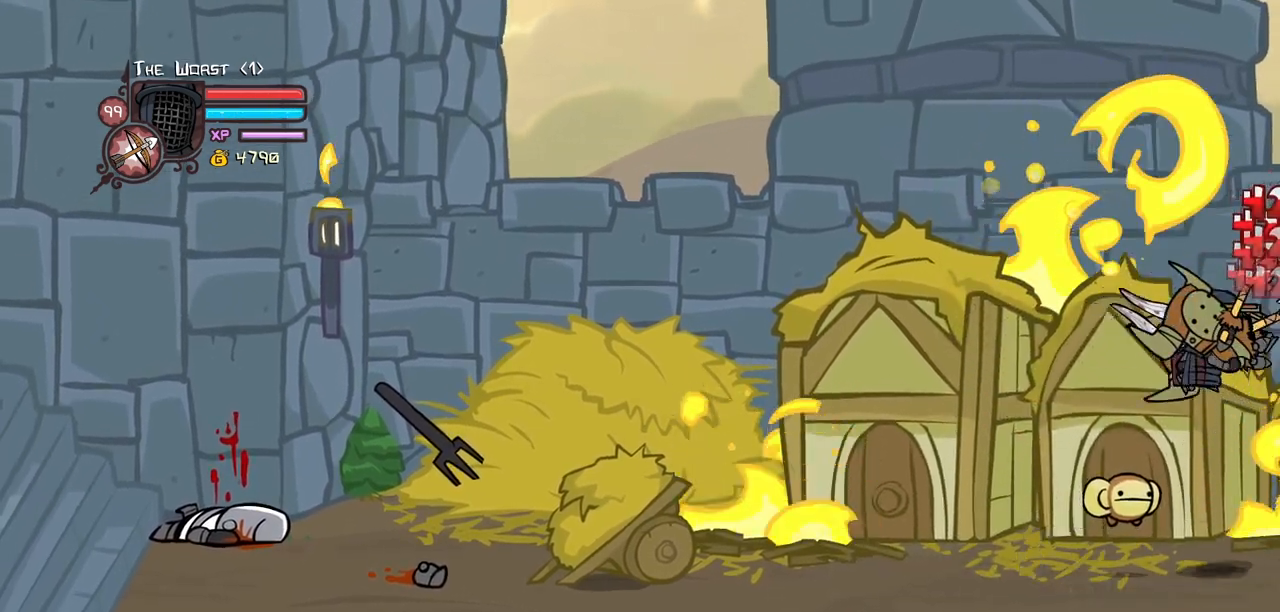
{"keys": ["heavy"], "events": [[67, "heavy", "down"], [117, "light", "up"], [350, "heavy", "up"], [400, "heavy", "down"]]}
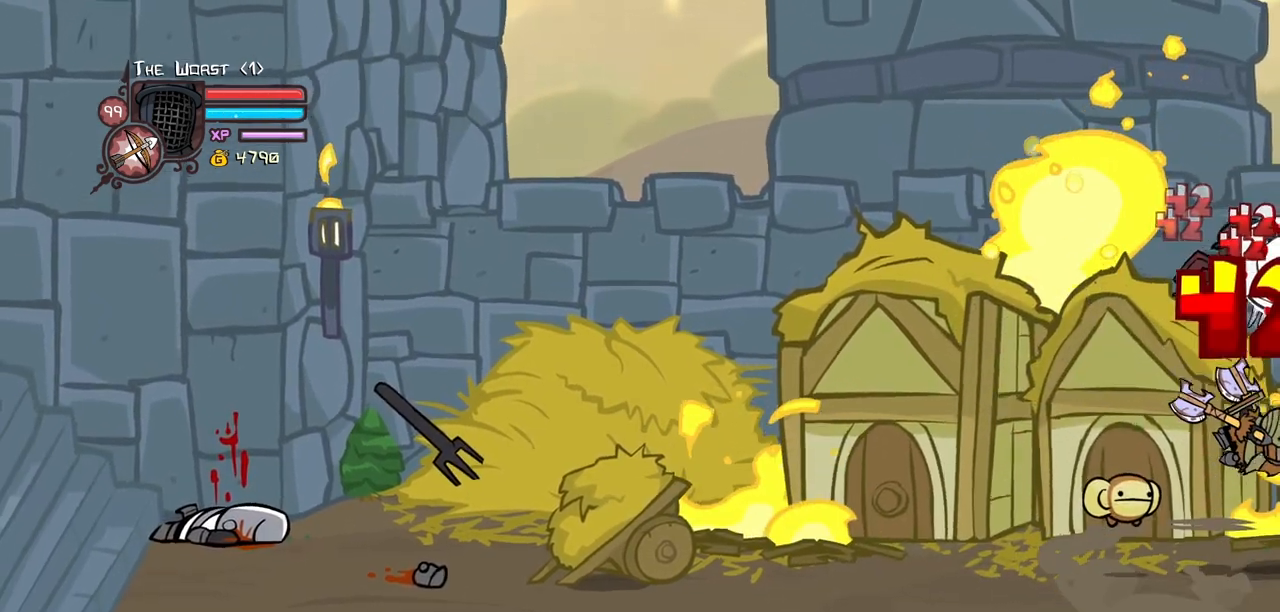
{"keys": ["left"], "events": [[83, "heavy", "up"], [167, "heavy", "down"], [367, "heavy", "up"], [367, "light", "down"], [500, "left", "down"], [500, "light", "up"]]}
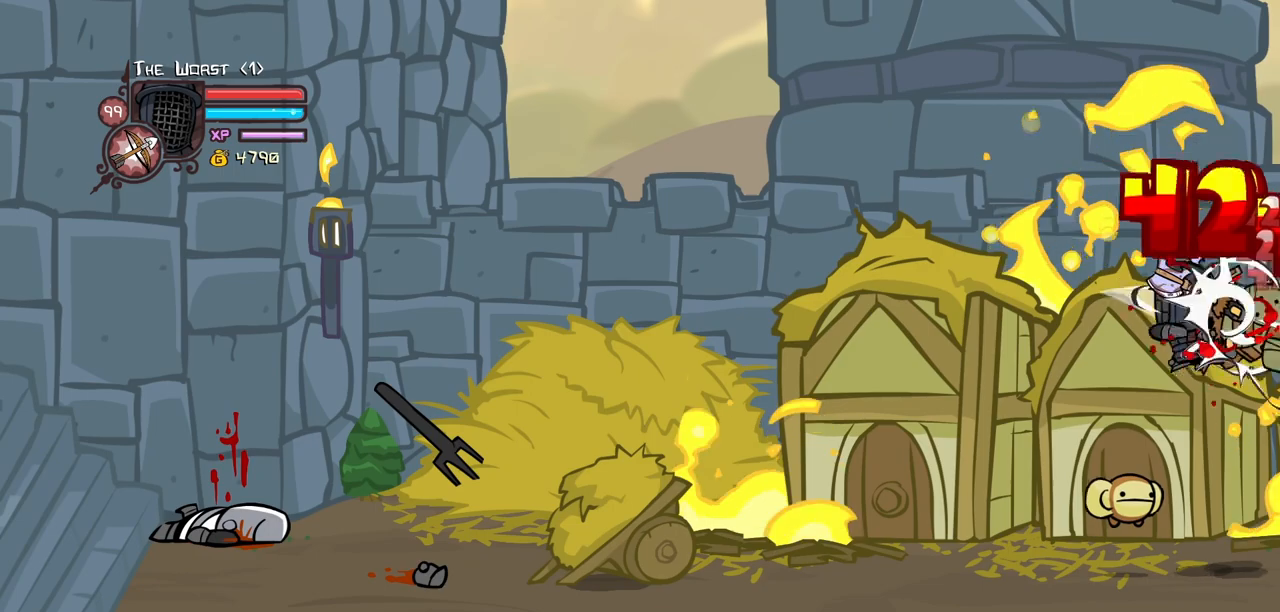
{"keys": ["left"], "events": []}
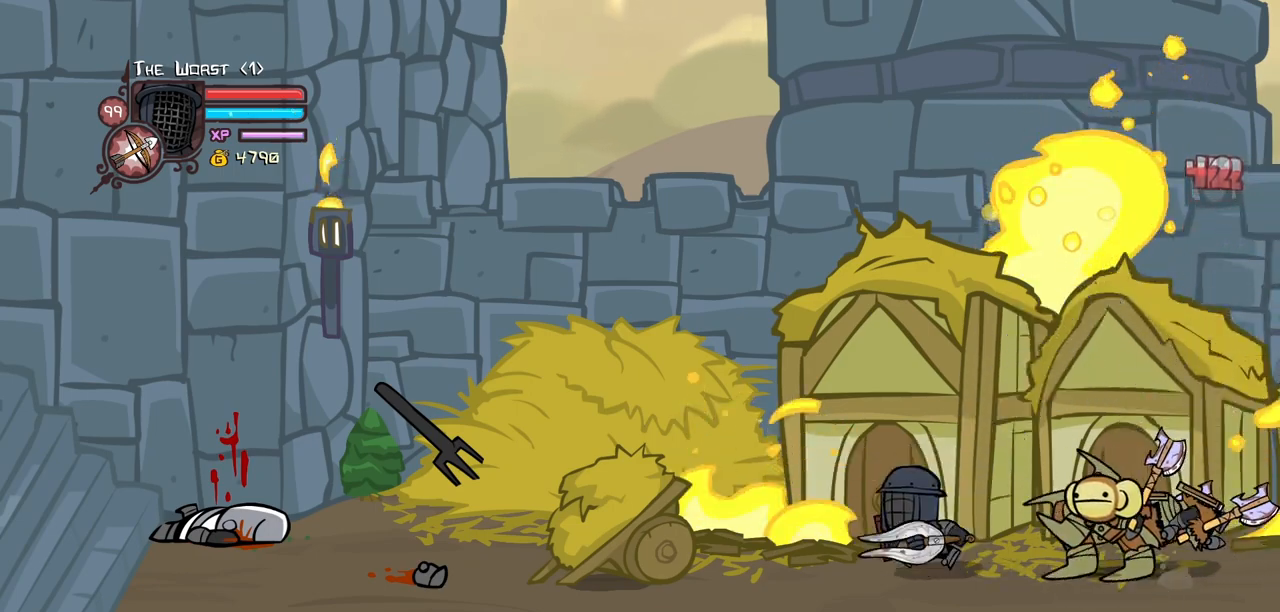
{"keys": [], "events": [[150, "left", "up"]]}
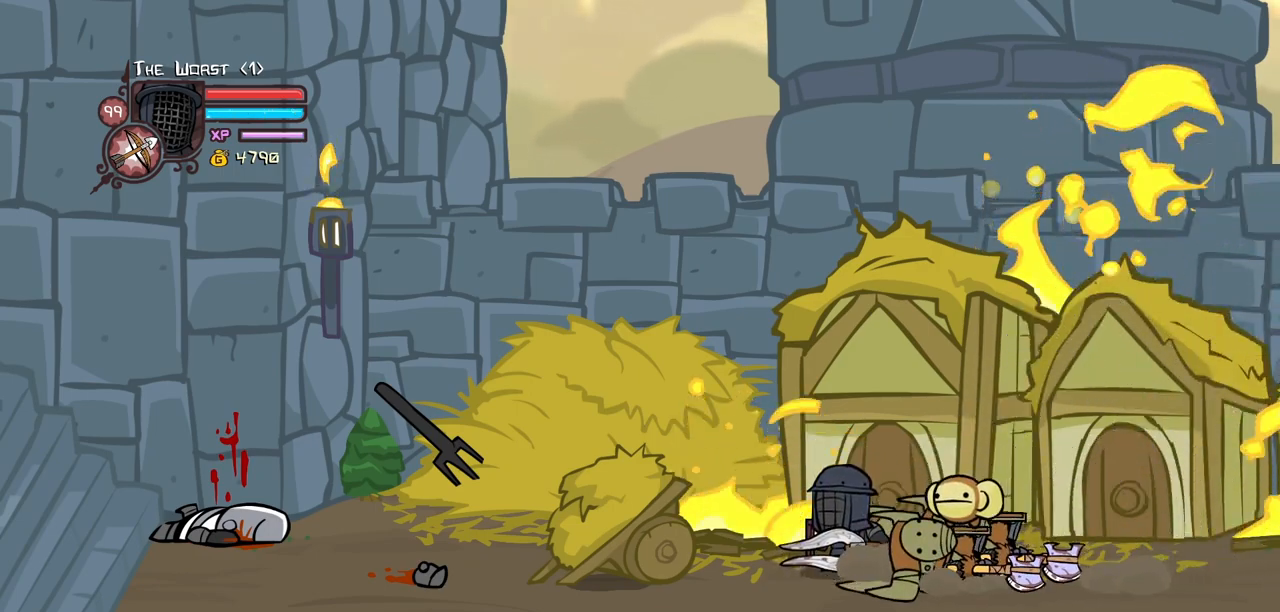
{"keys": [], "events": []}
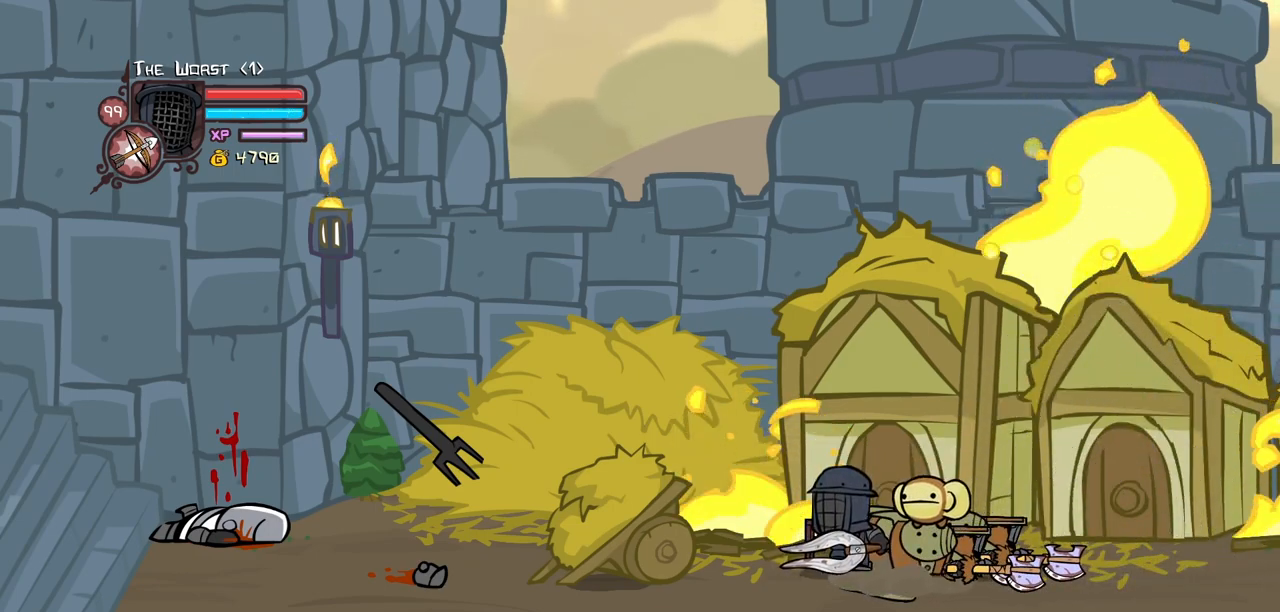
{"keys": ["light"], "events": [[133, "light", "down"], [133, "right", "down"], [233, "right", "up"], [283, "light", "up"], [333, "light", "down"]]}
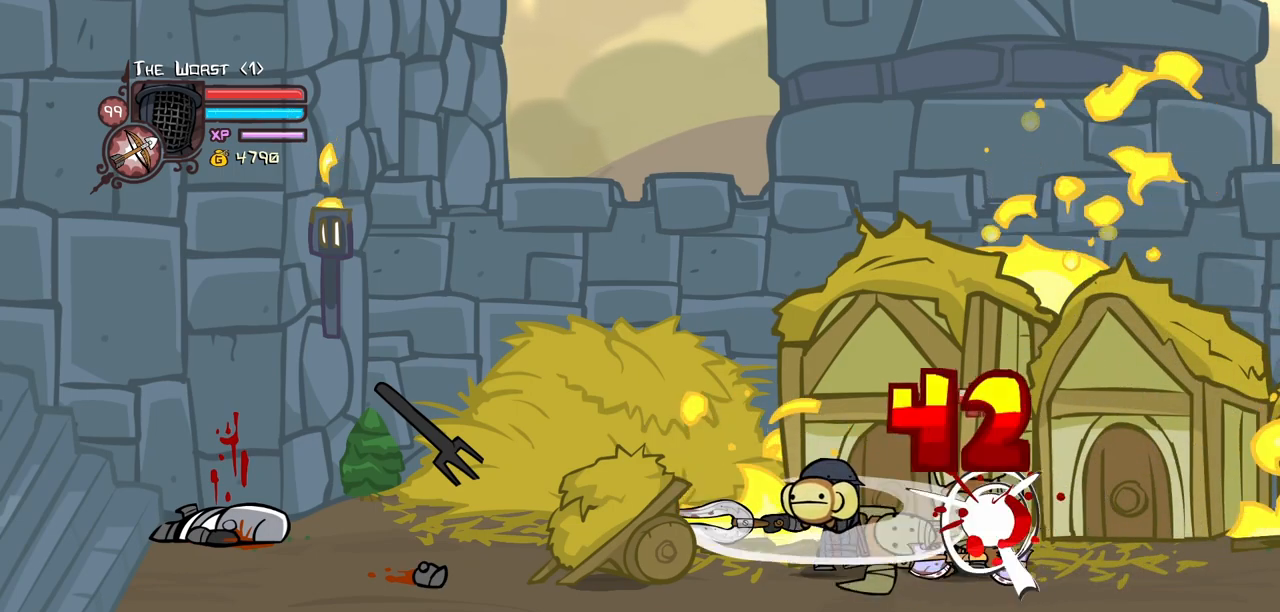
{"keys": ["heavy"], "events": [[17, "light", "up"], [67, "light", "down"], [300, "heavy", "down"], [350, "light", "up"]]}
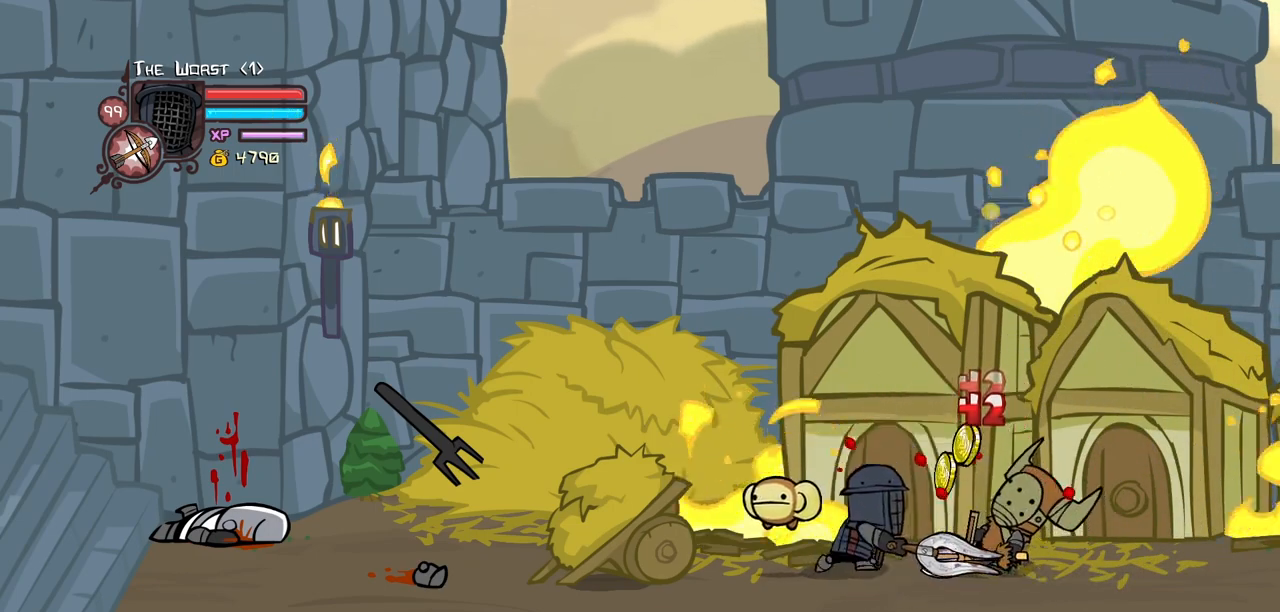
{"keys": [], "events": [[450, "heavy", "up"]]}
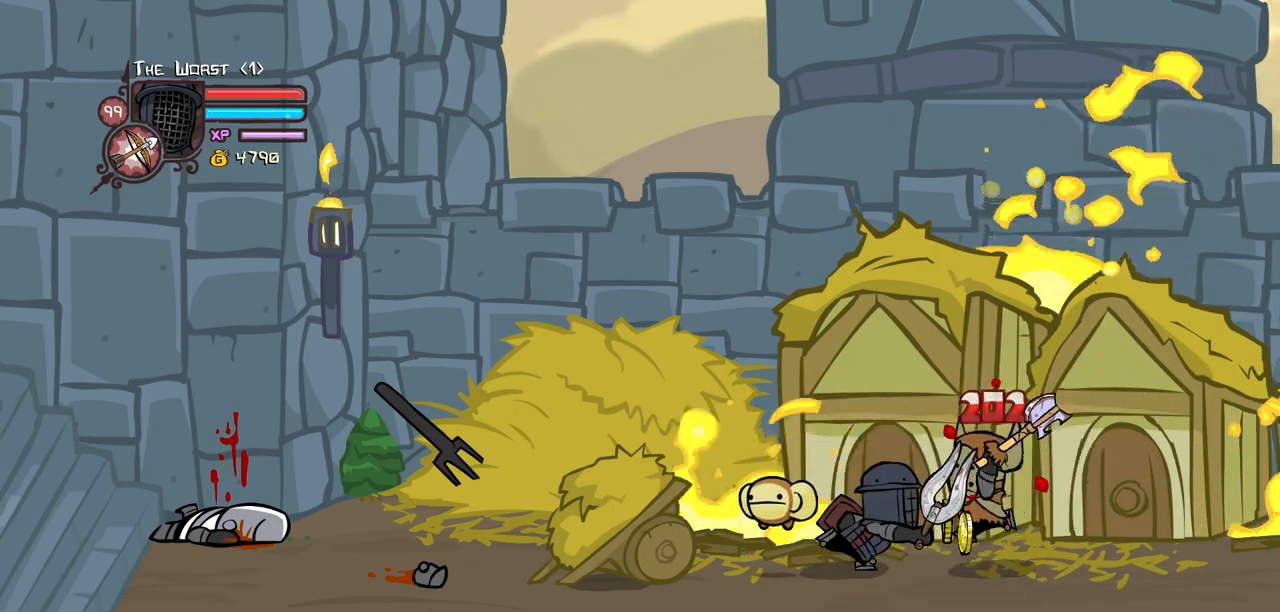
{"keys": ["light"], "events": [[233, "light", "down"], [417, "light", "up"], [467, "light", "down"]]}
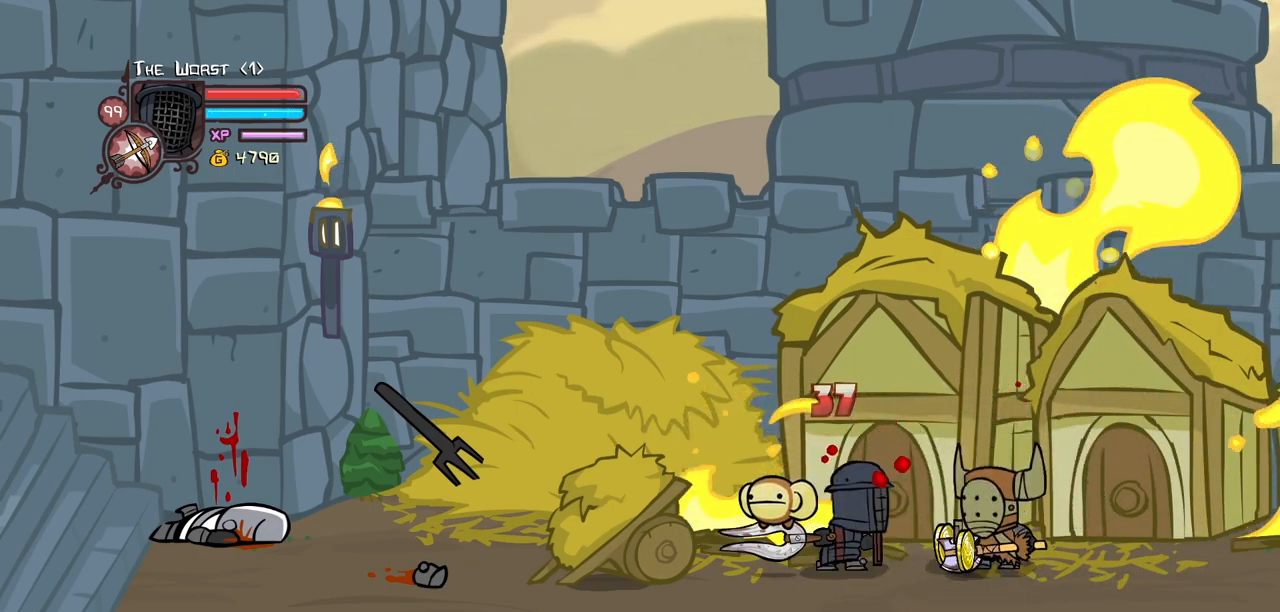
{"keys": ["heavy"], "events": [[150, "light", "up"], [250, "heavy", "down"]]}
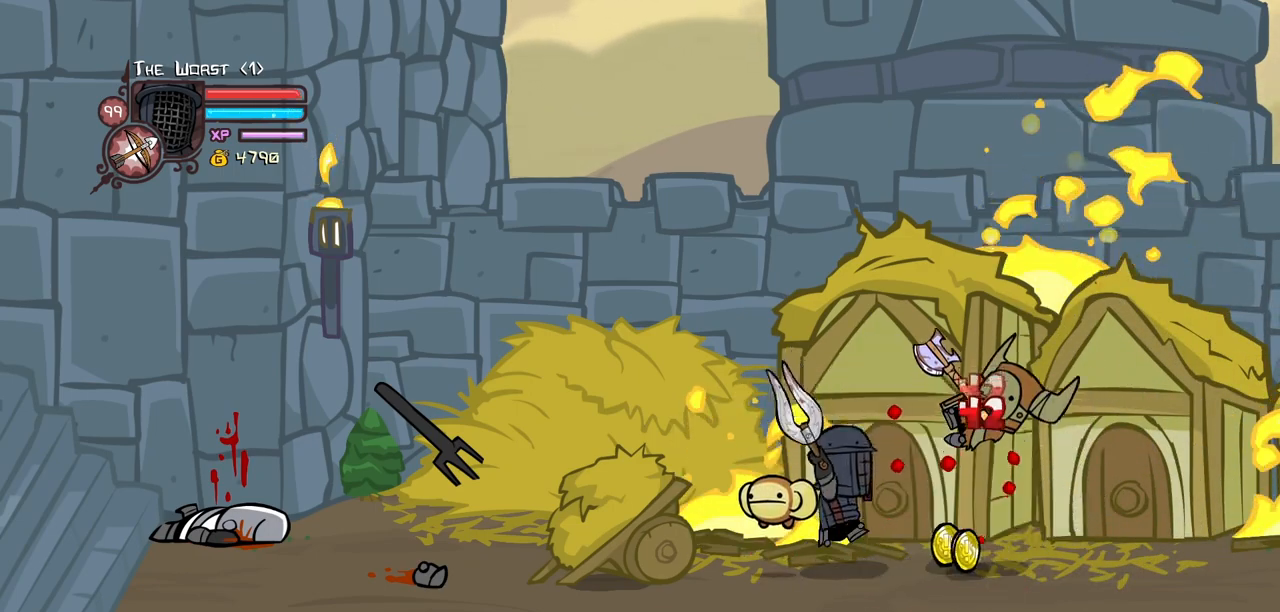
{"keys": [], "events": [[33, "heavy", "up"], [217, "heavy", "down"], [400, "heavy", "up"]]}
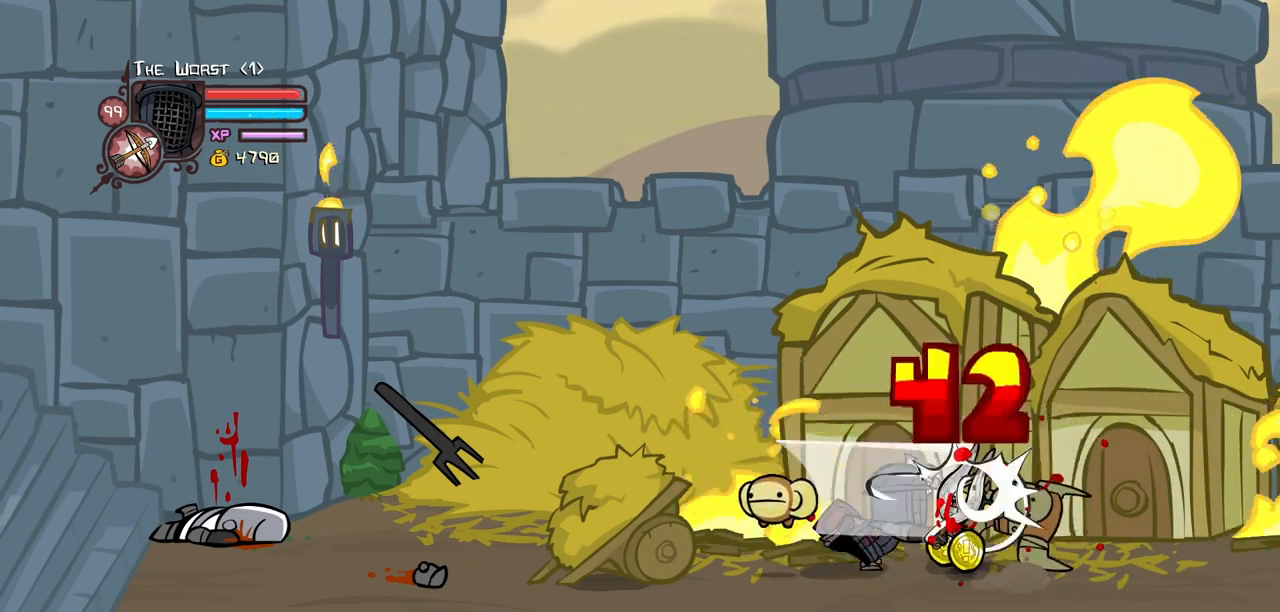
{"keys": [], "events": []}
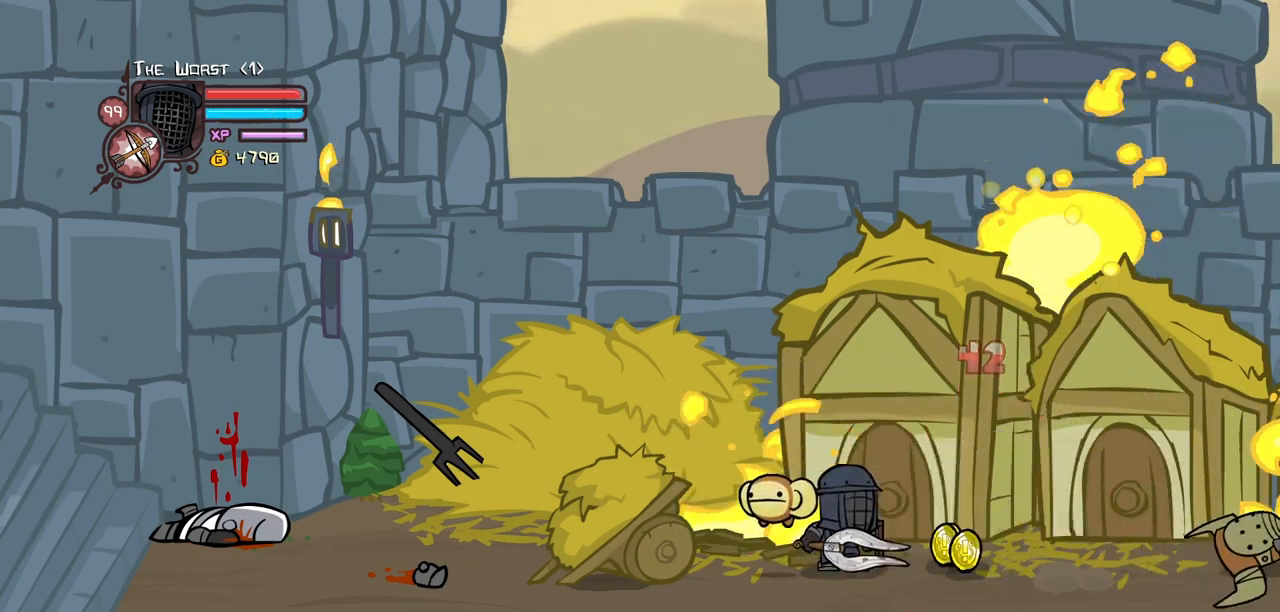
{"keys": ["right"], "events": [[67, "right", "down"]]}